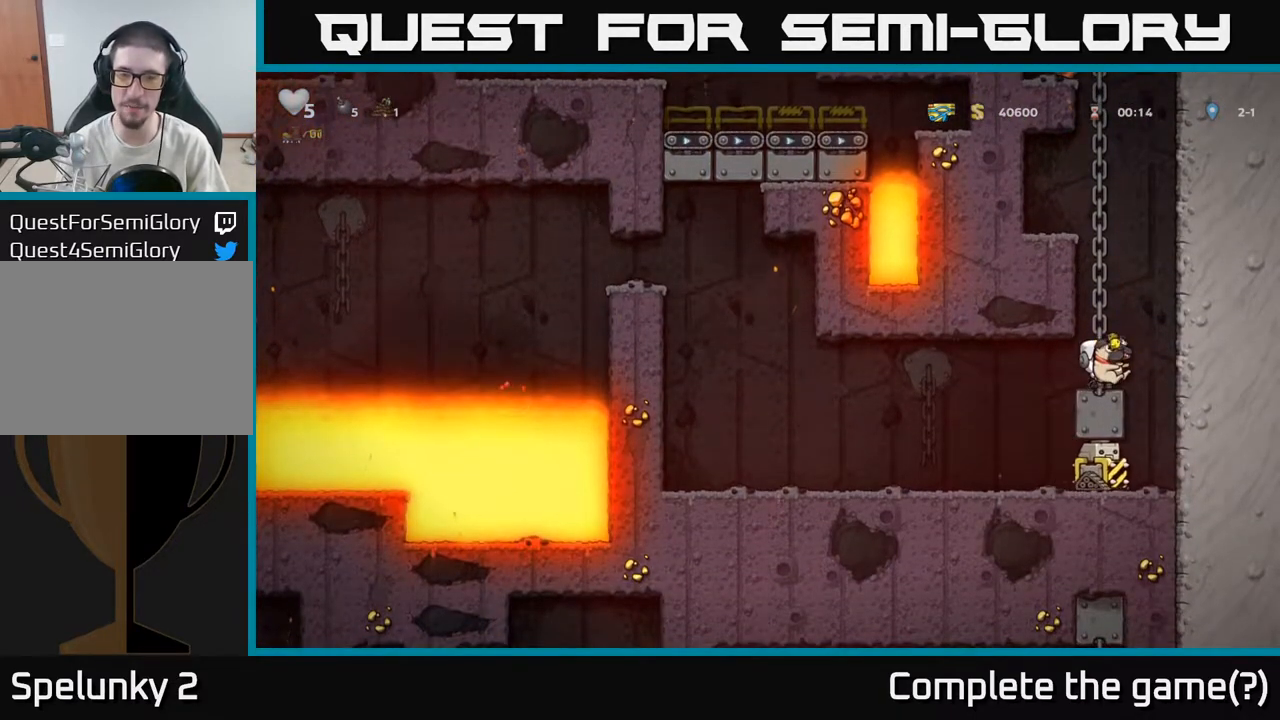
Gameplay with a controller (Xbox layout); each line is a JSON object with the inputs held at the frame after it (dt_ms = milliseconds from this image to that frame). "events" lists button and stick changes between this image and that frame as [ms after this image, input, new state], when the widget could be followed in between.
{"dt_ms": 500, "buttons": [], "left_stick": "center", "right_stick": "center", "events": []}
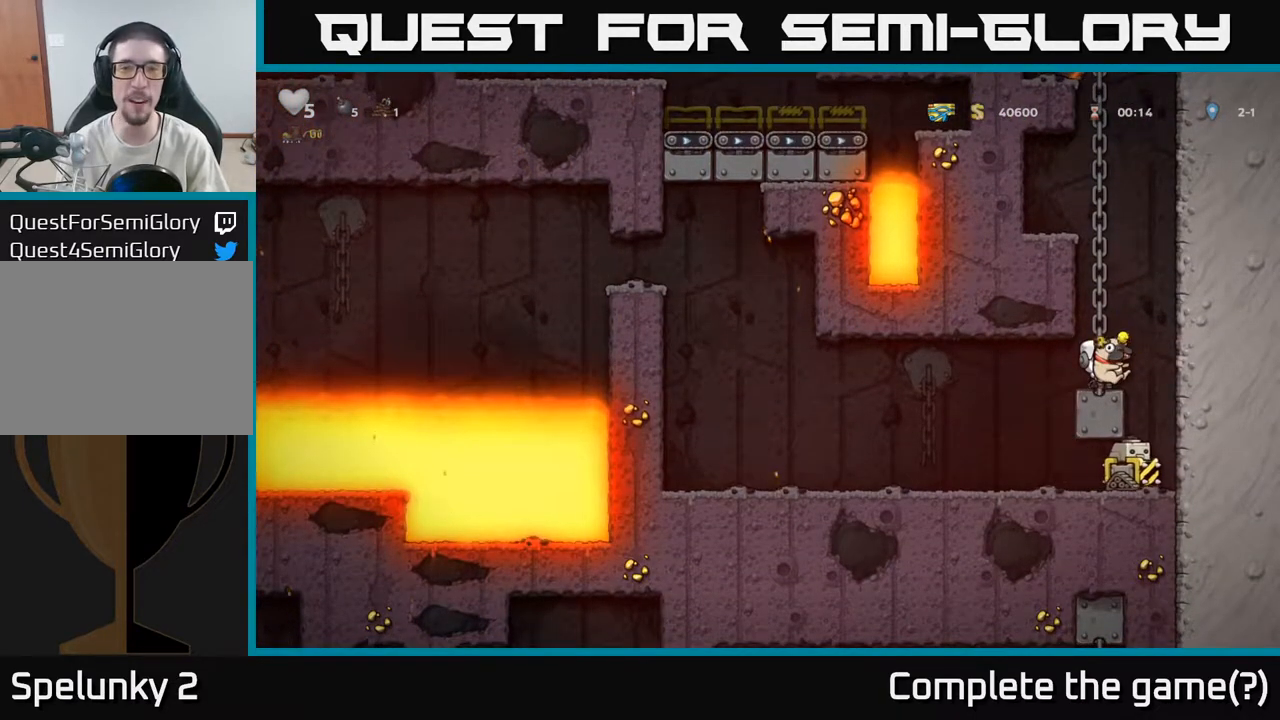
{"dt_ms": 500, "buttons": [], "left_stick": "center", "right_stick": "center", "events": []}
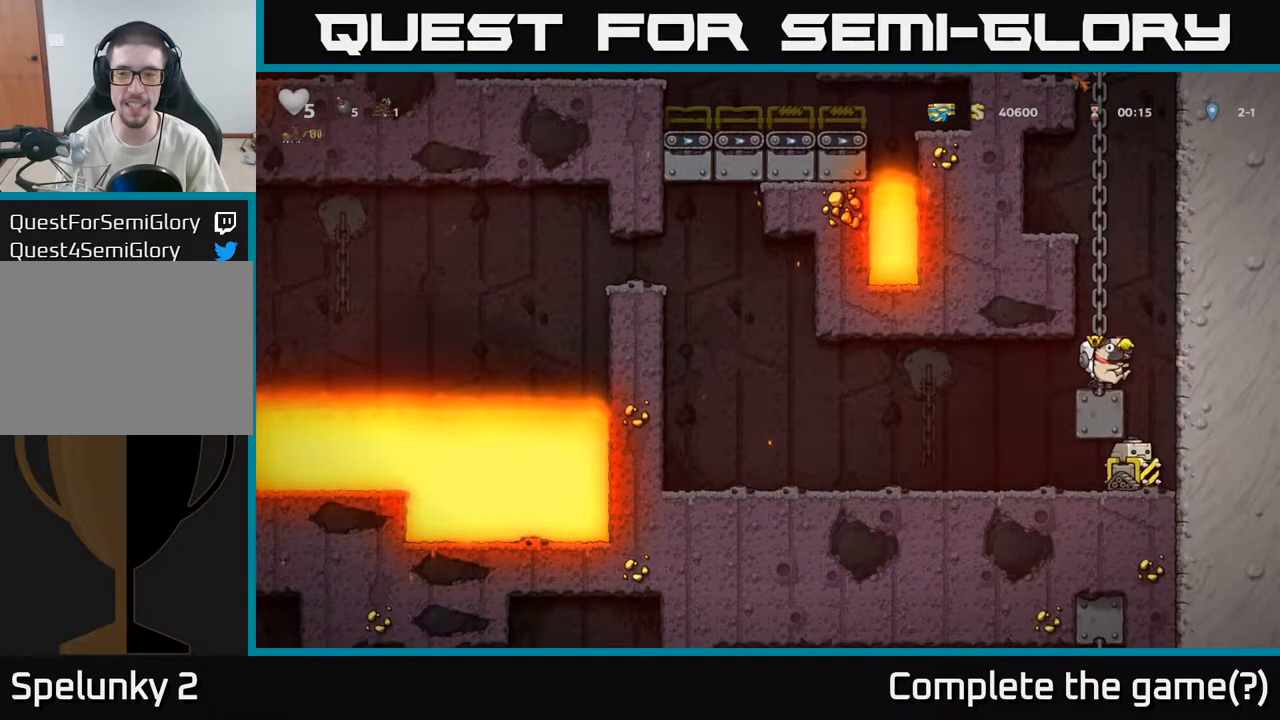
{"dt_ms": 500, "buttons": [], "left_stick": "left", "right_stick": "center"}
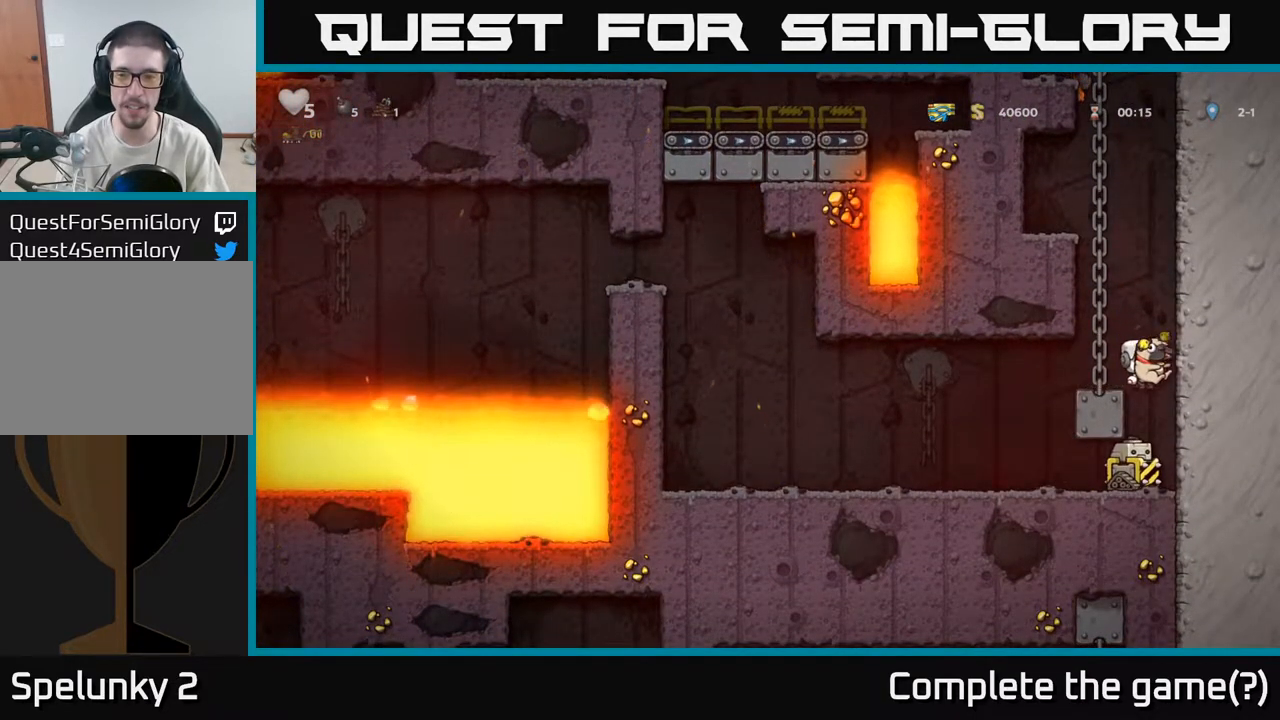
{"dt_ms": 500, "buttons": [], "left_stick": "center", "right_stick": "center", "events": [[67, "left_stick", "center"]]}
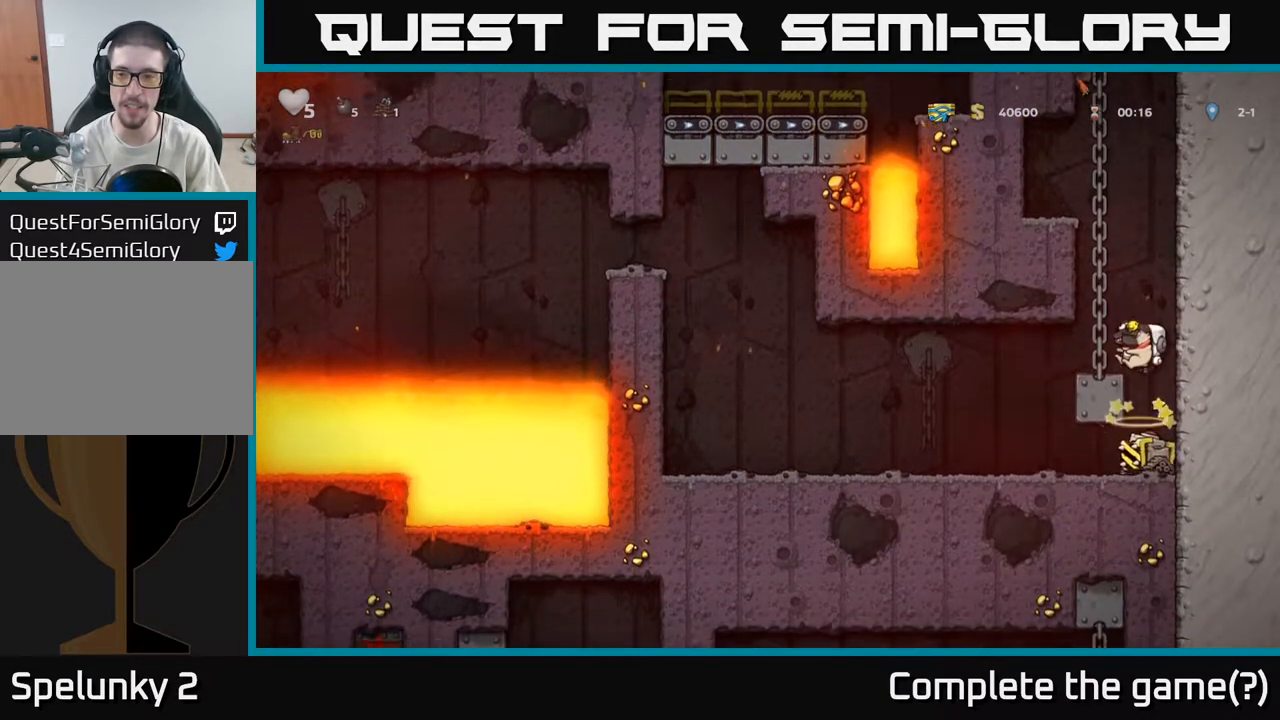
{"dt_ms": 500, "buttons": ["A"], "left_stick": "left", "right_stick": "center", "events": [[100, "left_stick", "left"], [333, "left_stick", "center"], [417, "A", "down"], [483, "left_stick", "left"]]}
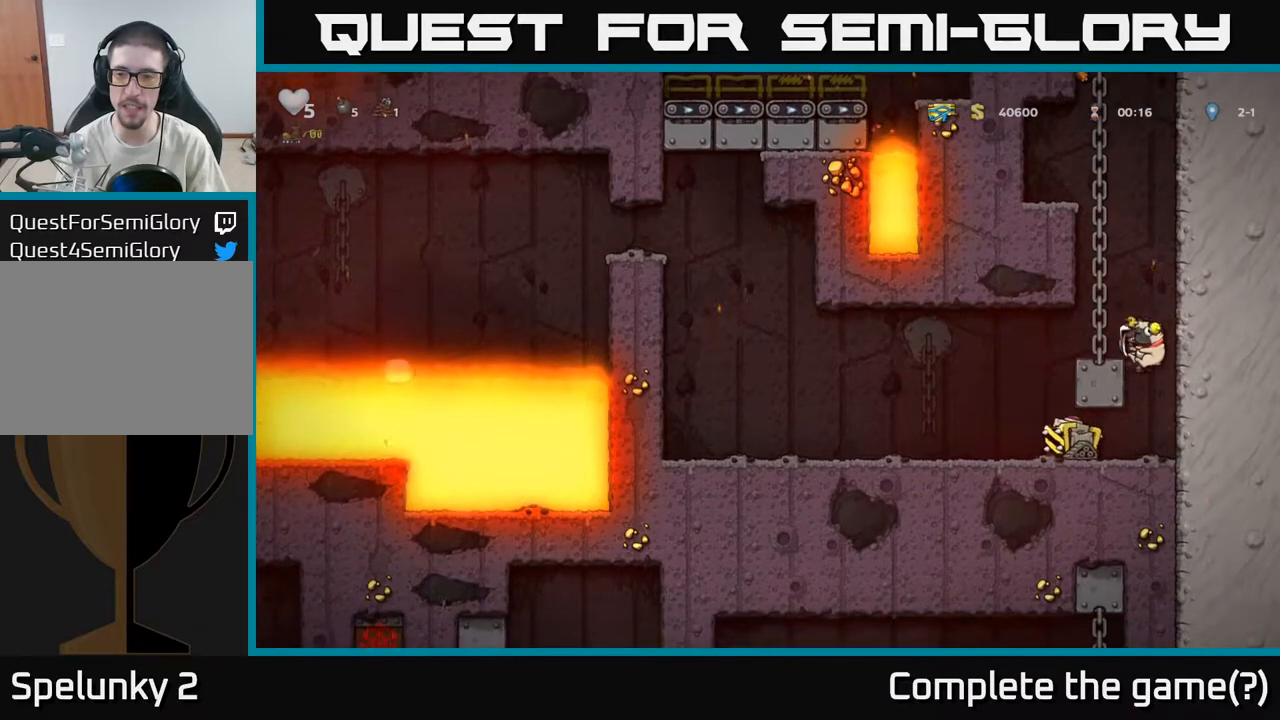
{"dt_ms": 500, "buttons": [], "left_stick": "up", "right_stick": "center", "events": [[133, "A", "up"], [200, "left_stick", "center"], [350, "left_stick", "left"], [433, "left_stick", "up"]]}
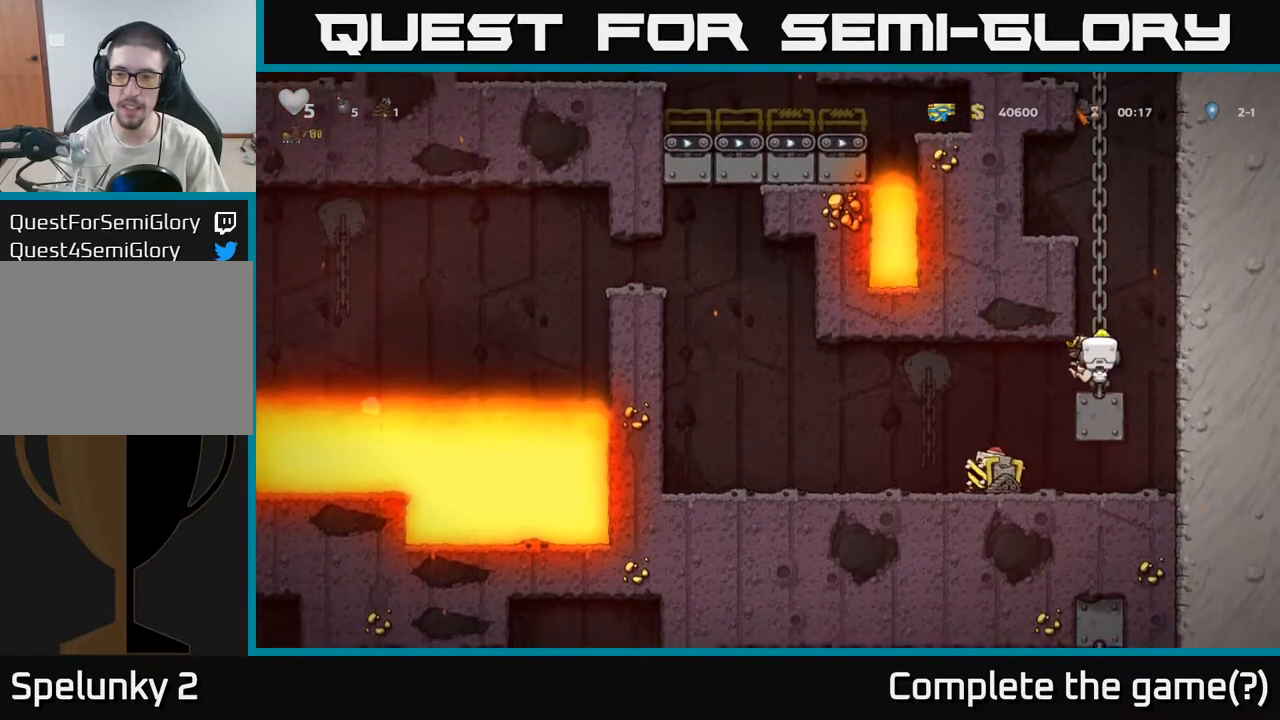
{"dt_ms": 500, "buttons": [], "left_stick": "up", "right_stick": "center", "events": [[217, "left_stick", "center"], [383, "left_stick", "up"]]}
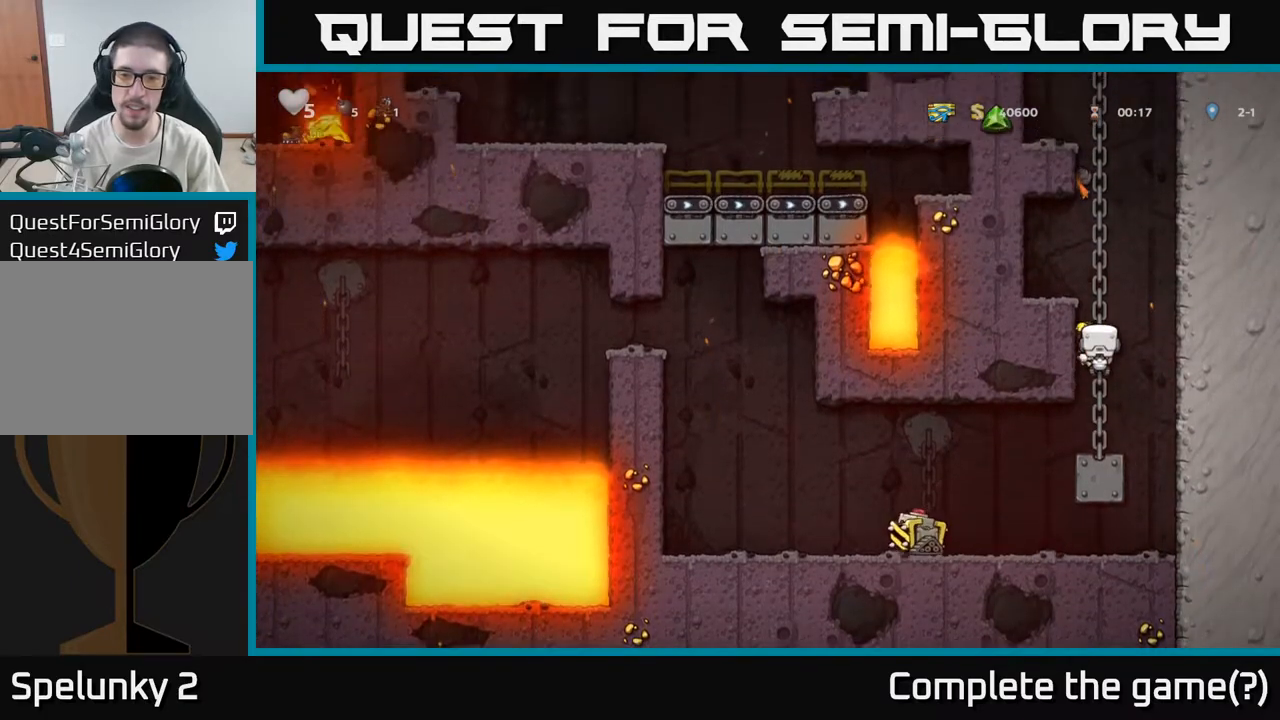
{"dt_ms": 500, "buttons": [], "left_stick": "down-left", "right_stick": "center", "events": [[17, "left_stick", "center"], [450, "left_stick", "down-left"]]}
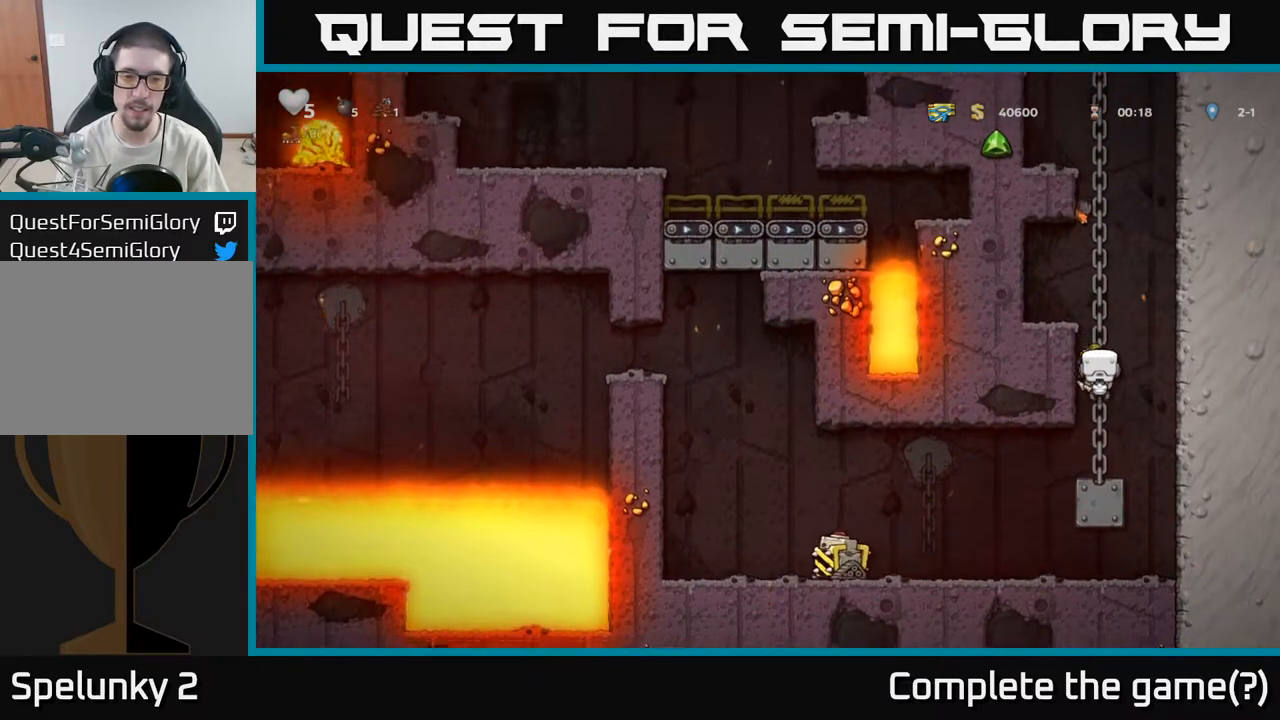
{"dt_ms": 500, "buttons": [], "left_stick": "center", "right_stick": "center", "events": [[183, "left_stick", "center"]]}
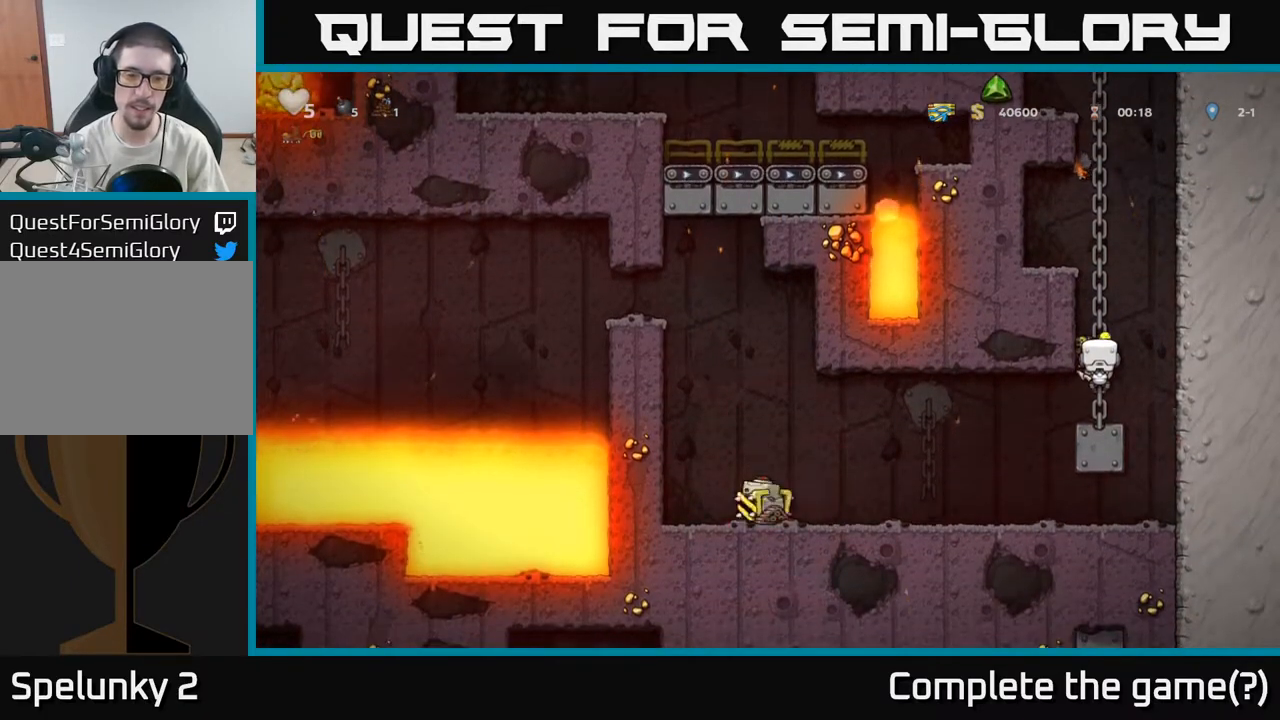
{"dt_ms": 500, "buttons": [], "left_stick": "center", "right_stick": "center", "events": []}
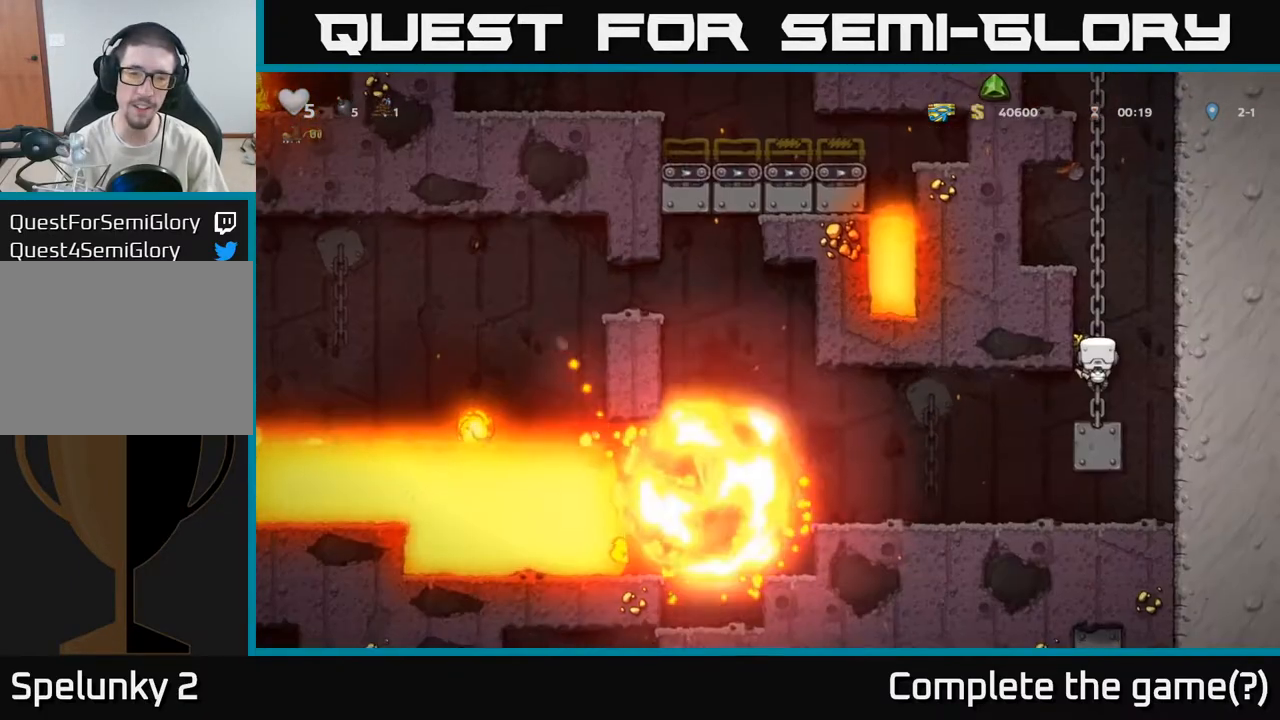
{"dt_ms": 500, "buttons": [], "left_stick": "center", "right_stick": "center", "events": []}
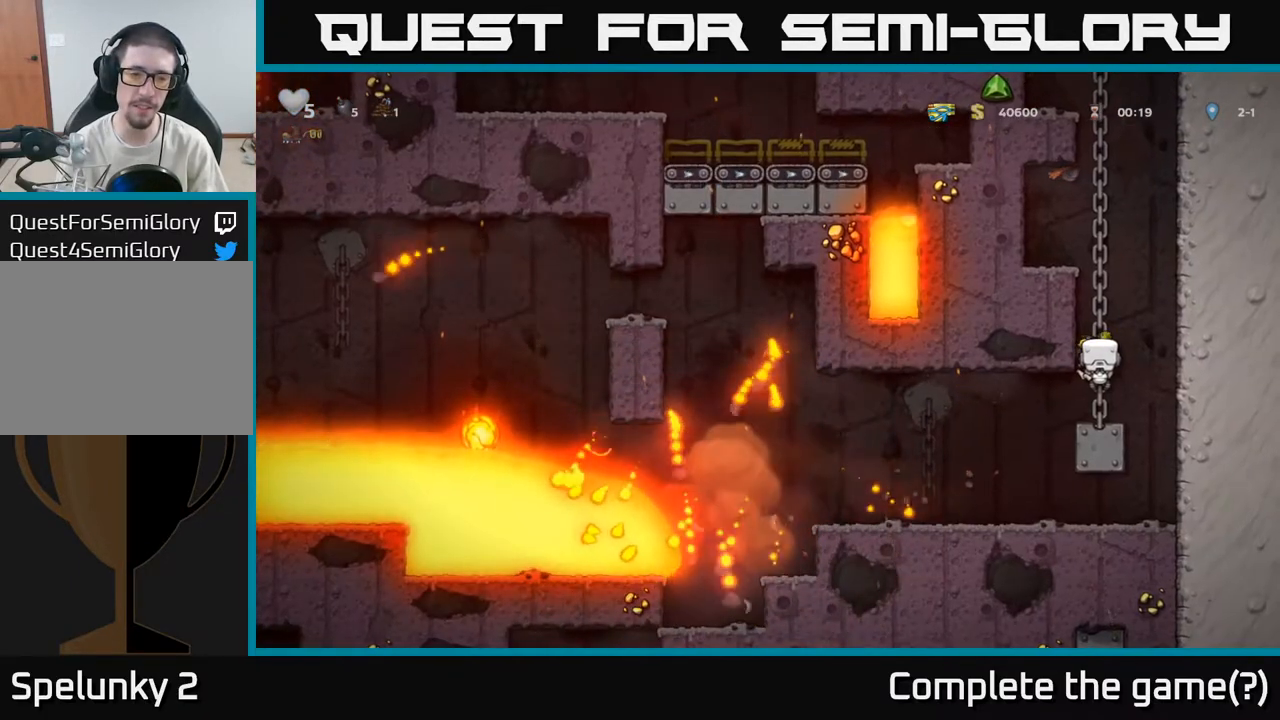
{"dt_ms": 500, "buttons": [], "left_stick": "center", "right_stick": "center", "events": []}
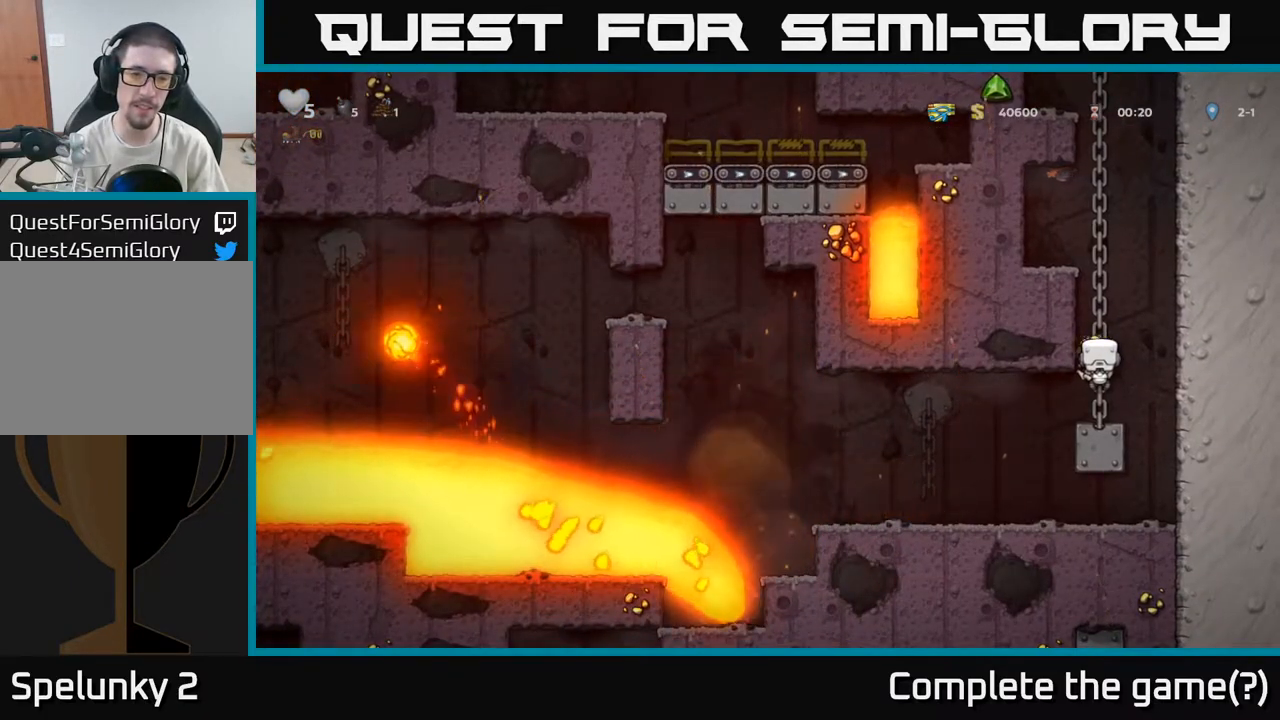
{"dt_ms": 500, "buttons": [], "left_stick": "center", "right_stick": "center", "events": []}
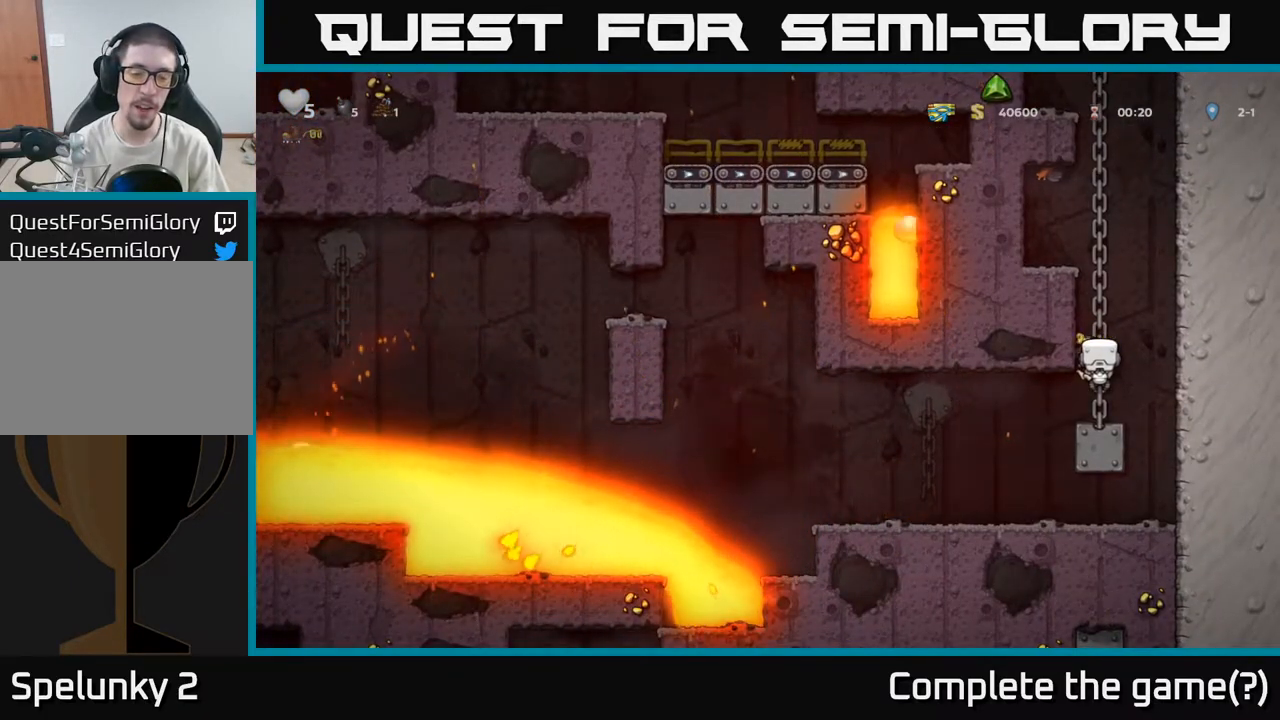
{"dt_ms": 500, "buttons": [], "left_stick": "center", "right_stick": "center", "events": []}
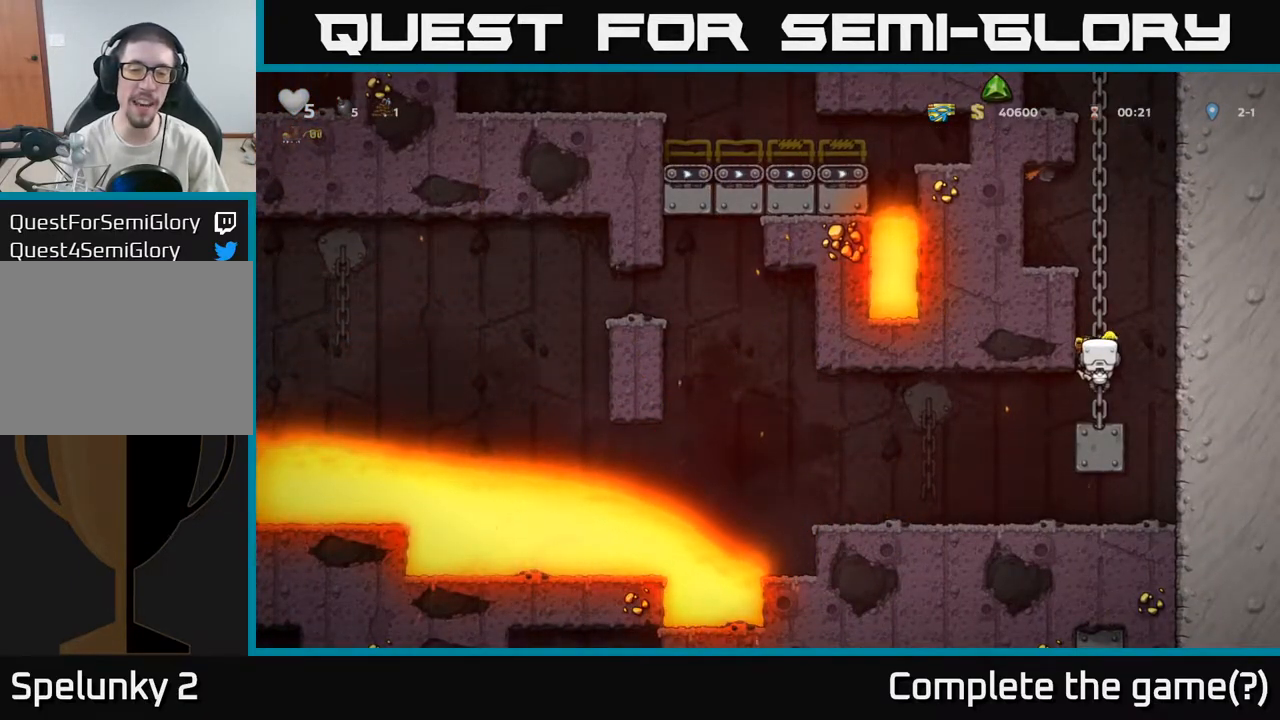
{"dt_ms": 500, "buttons": [], "left_stick": "center", "right_stick": "center", "events": []}
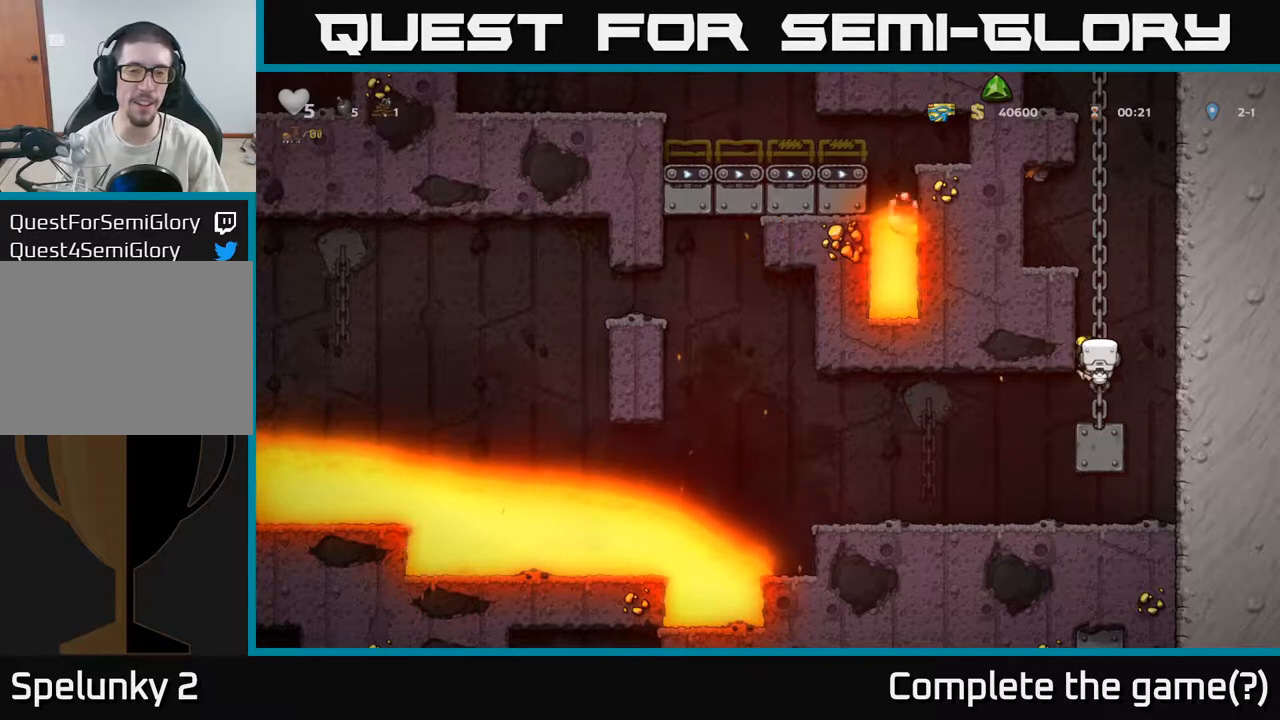
{"dt_ms": 500, "buttons": [], "left_stick": "center", "right_stick": "center", "events": []}
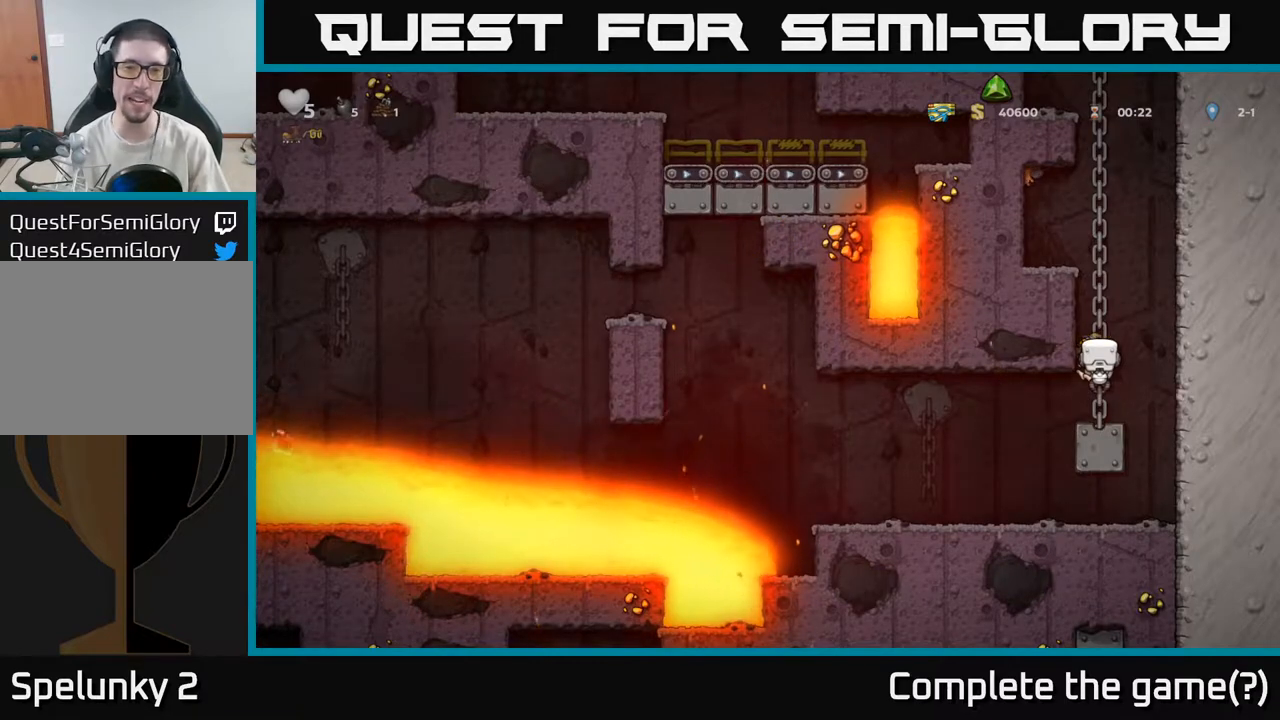
{"dt_ms": 500, "buttons": [], "left_stick": "center", "right_stick": "center", "events": []}
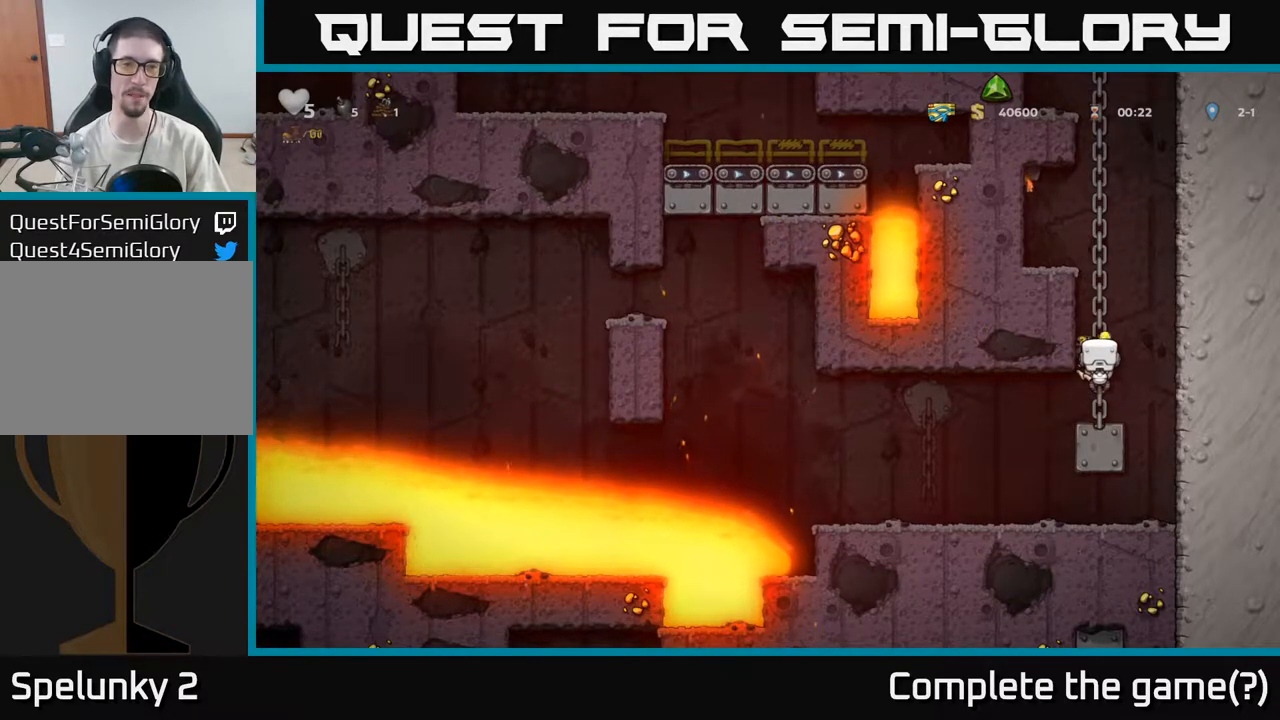
{"dt_ms": 500, "buttons": [], "left_stick": "left", "right_stick": "center", "events": [[83, "left_stick", "down-left"], [417, "left_stick", "left"]]}
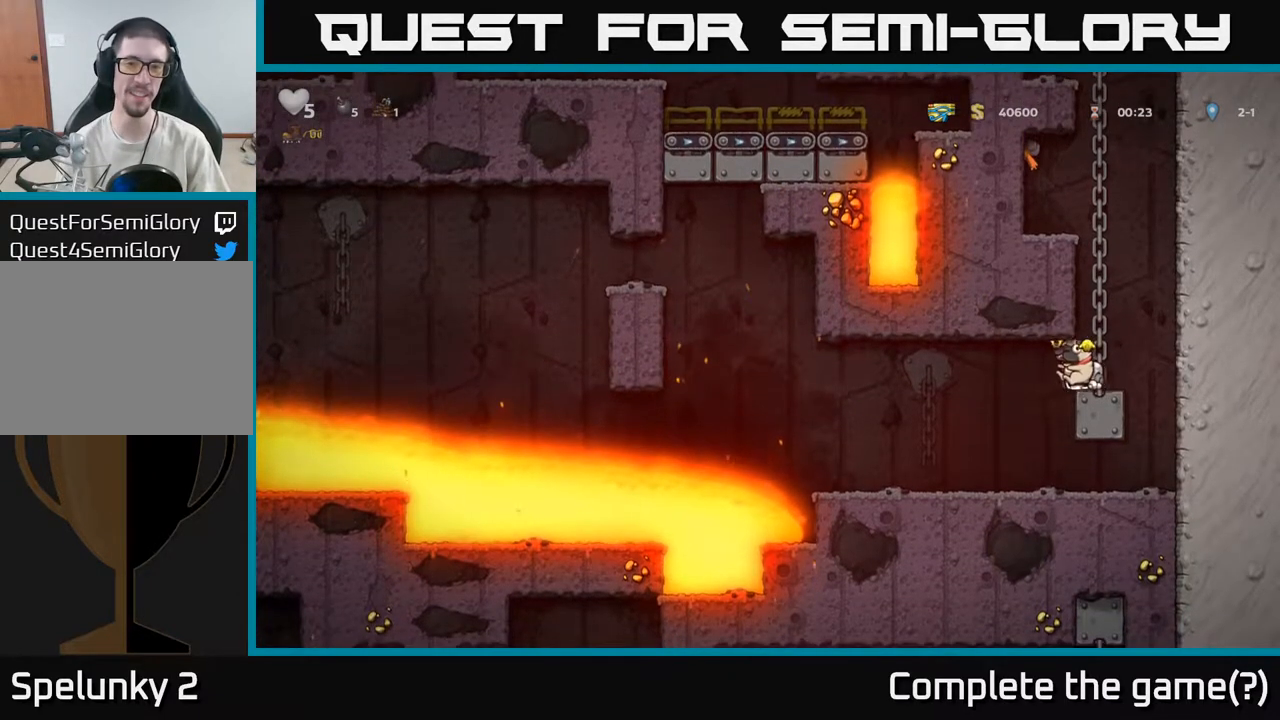
{"dt_ms": 500, "buttons": [], "left_stick": "down-left", "right_stick": "center", "events": [[233, "left_stick", "down-left"]]}
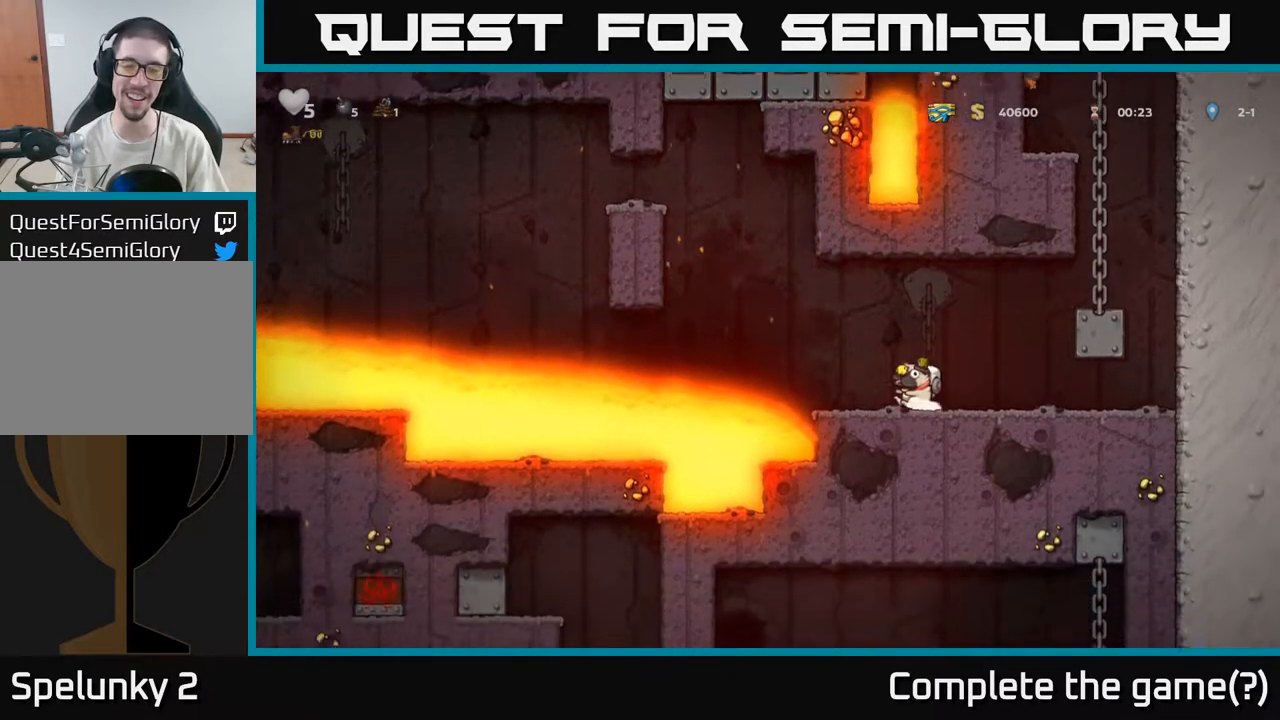
{"dt_ms": 500, "buttons": [], "left_stick": "down-left", "right_stick": "center", "events": []}
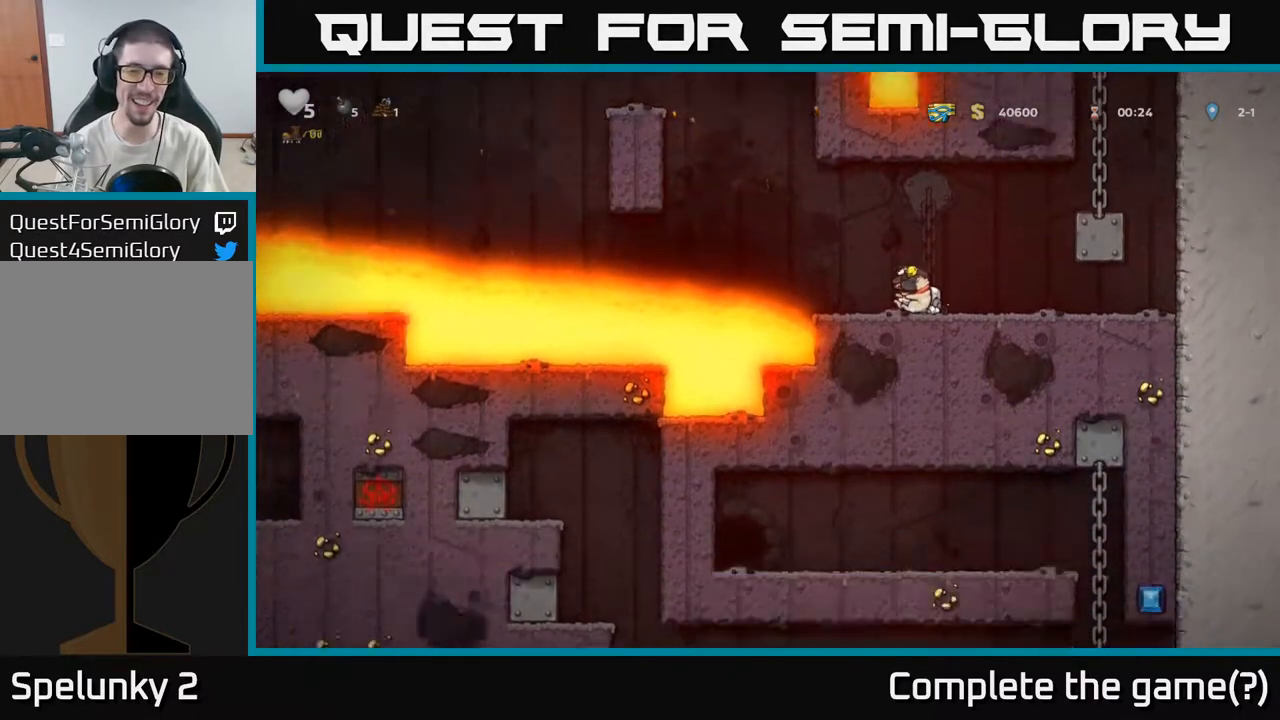
{"dt_ms": 500, "buttons": [], "left_stick": "down-left", "right_stick": "center", "events": []}
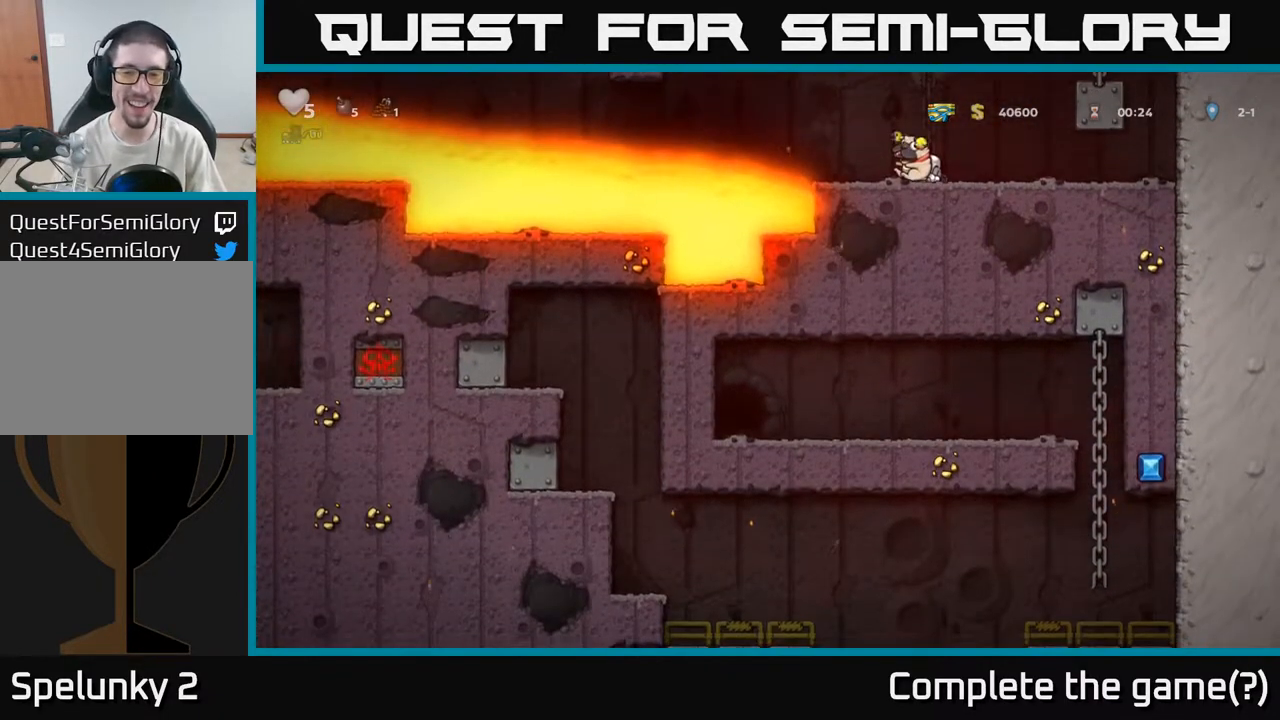
{"dt_ms": 500, "buttons": [], "left_stick": "down-left", "right_stick": "center", "events": []}
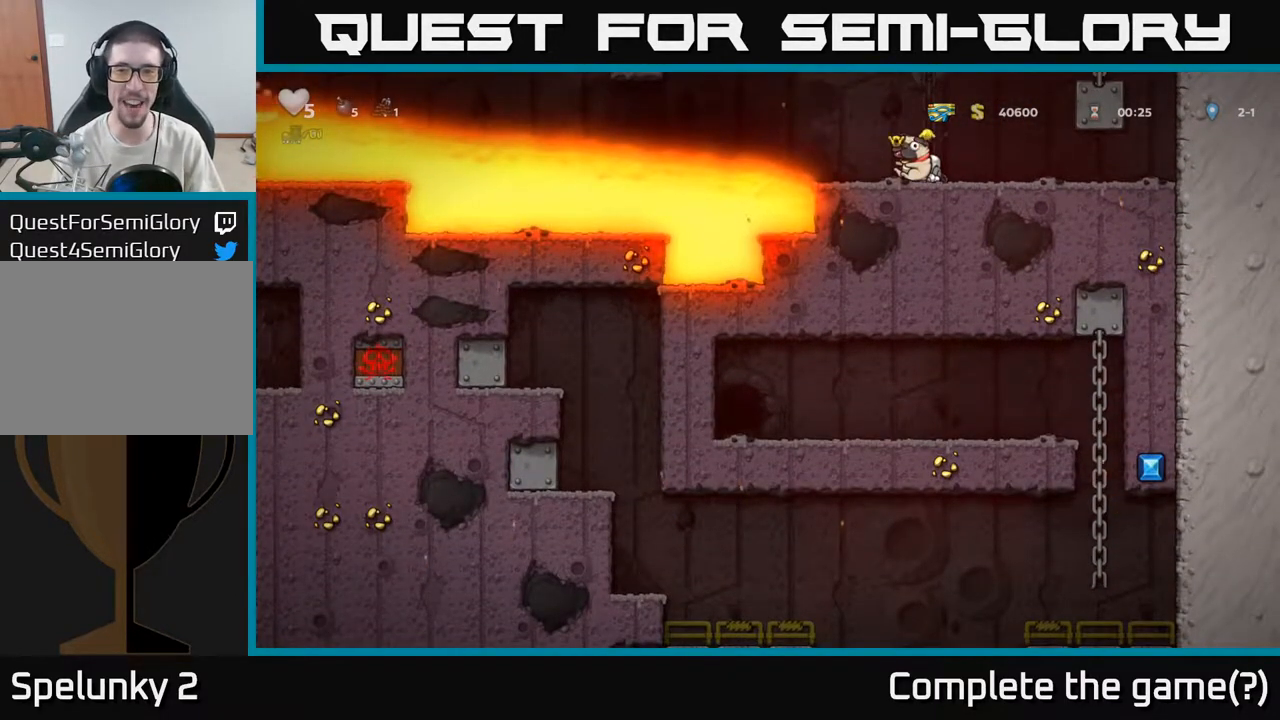
{"dt_ms": 500, "buttons": [], "left_stick": "down-left", "right_stick": "center", "events": []}
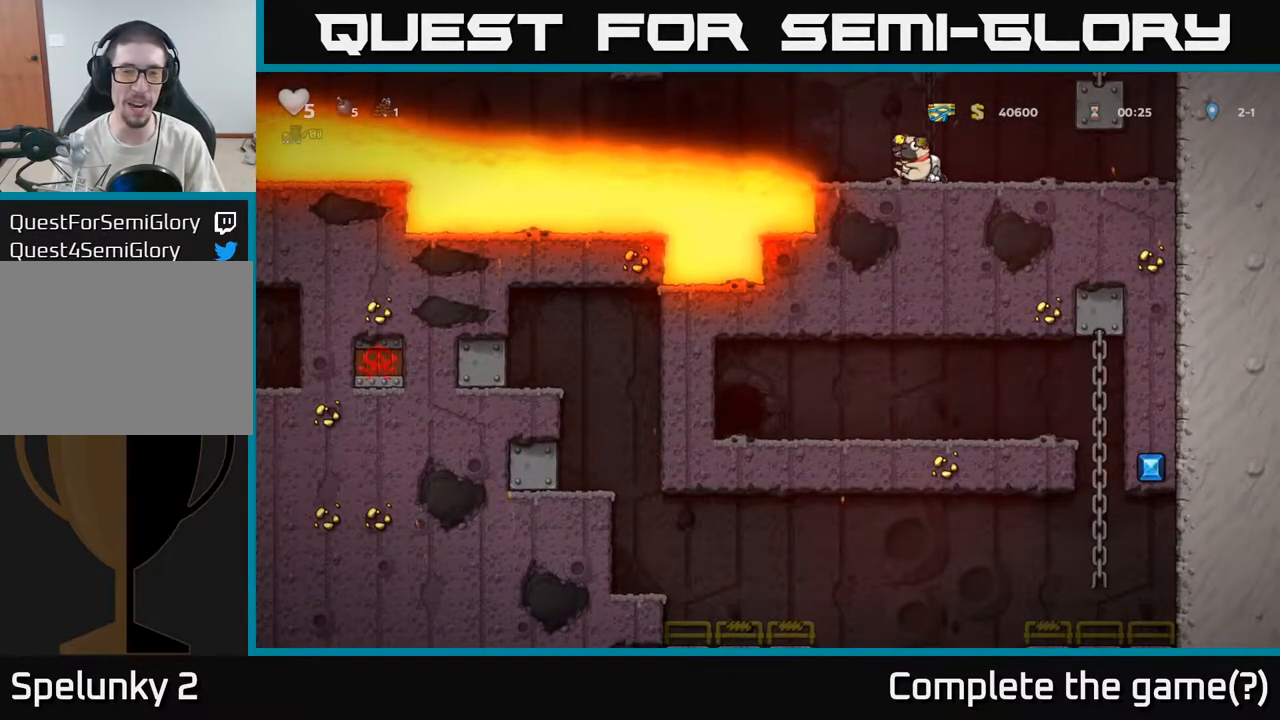
{"dt_ms": 500, "buttons": [], "left_stick": "down-left", "right_stick": "center", "events": []}
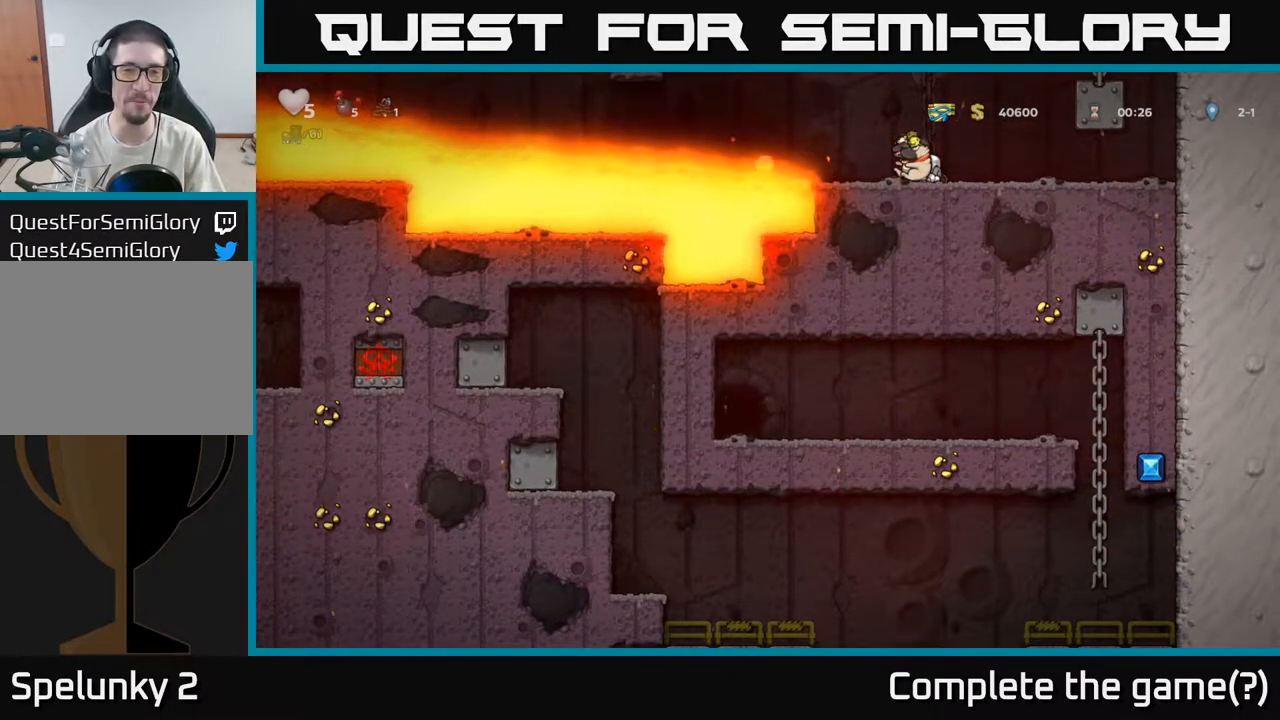
{"dt_ms": 500, "buttons": [], "left_stick": "down-left", "right_stick": "center", "events": []}
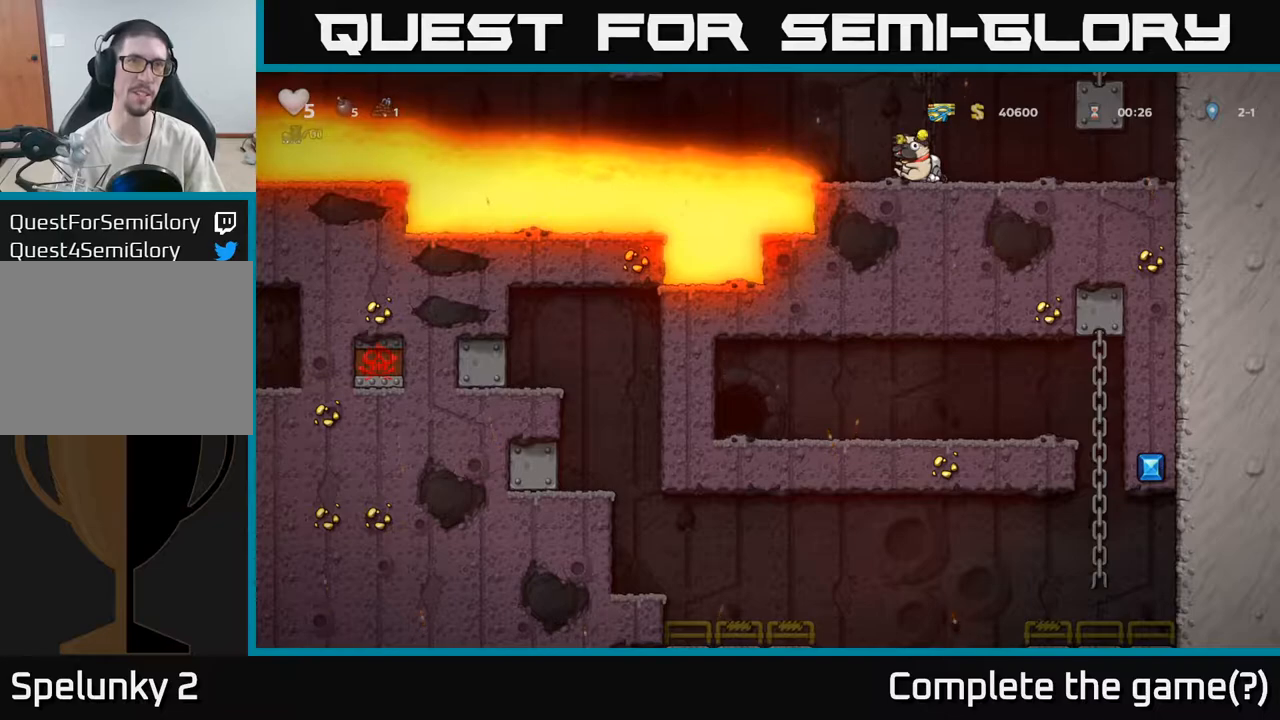
{"dt_ms": 500, "buttons": [], "left_stick": "down-left", "right_stick": "center", "events": []}
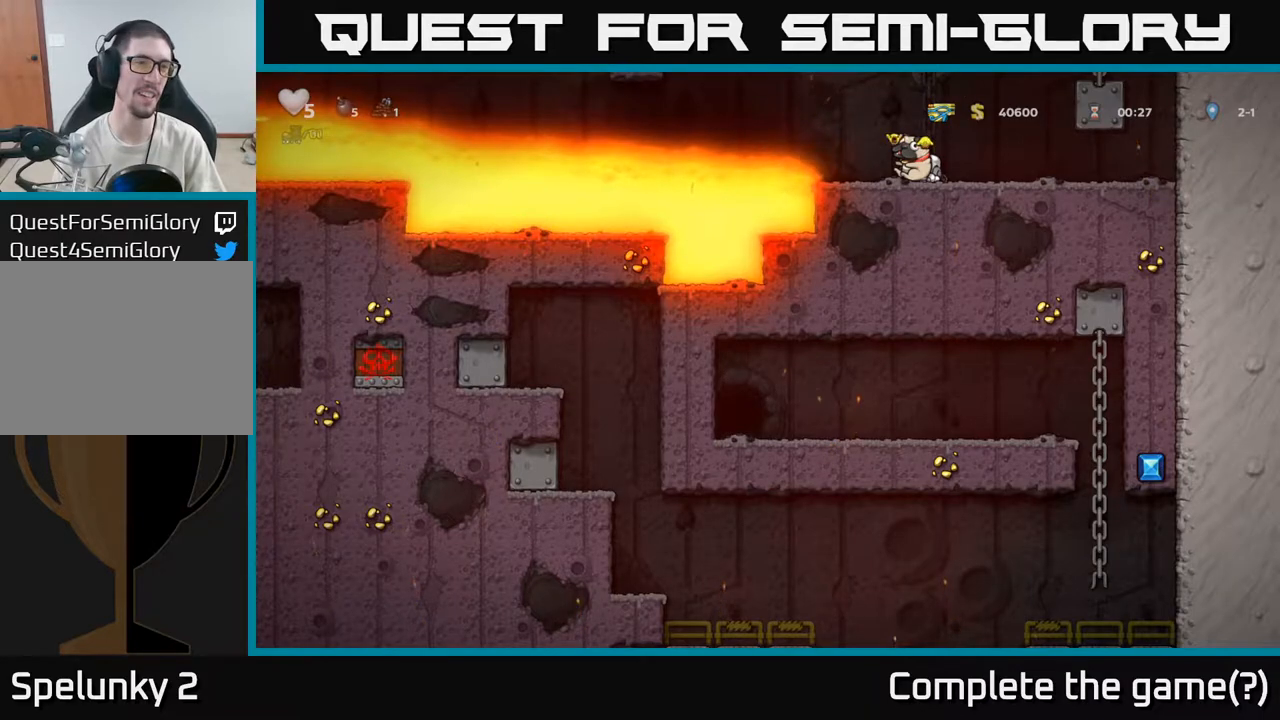
{"dt_ms": 500, "buttons": [], "left_stick": "center", "right_stick": "center", "events": [[233, "left_stick", "center"]]}
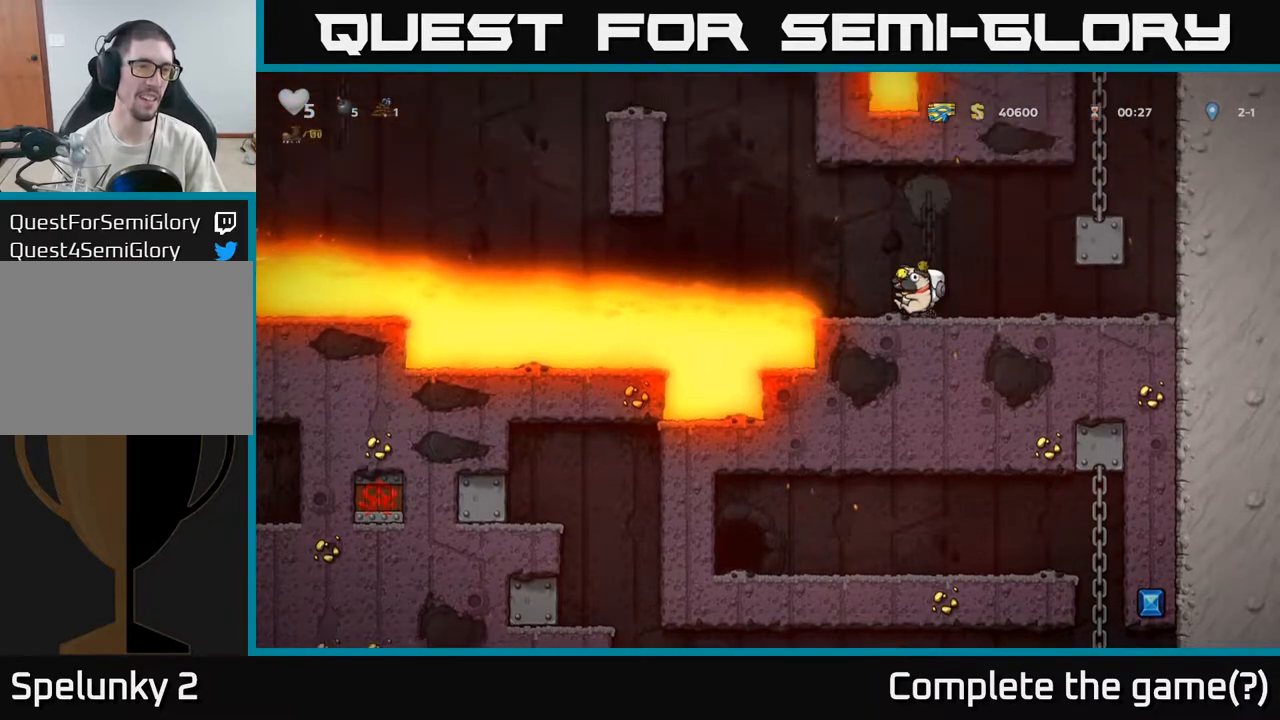
{"dt_ms": 500, "buttons": [], "left_stick": "center", "right_stick": "center", "events": []}
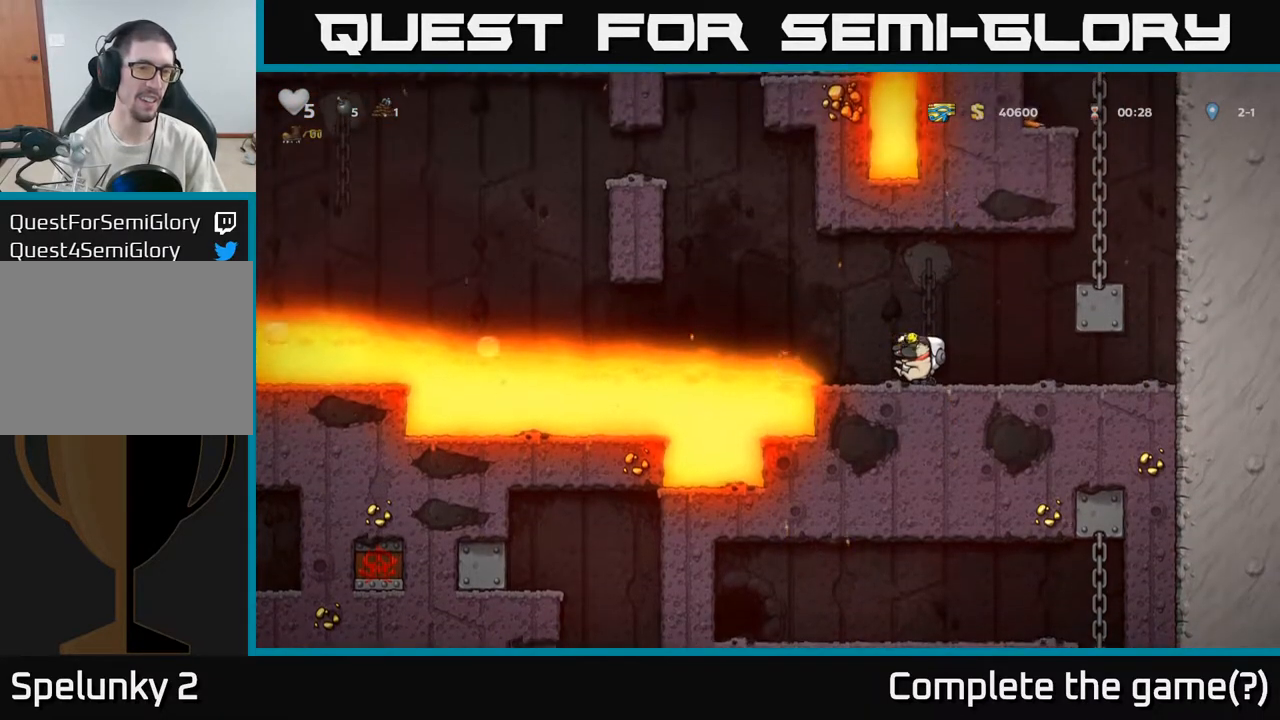
{"dt_ms": 1000, "buttons": ["A"], "left_stick": "up", "right_stick": "center"}
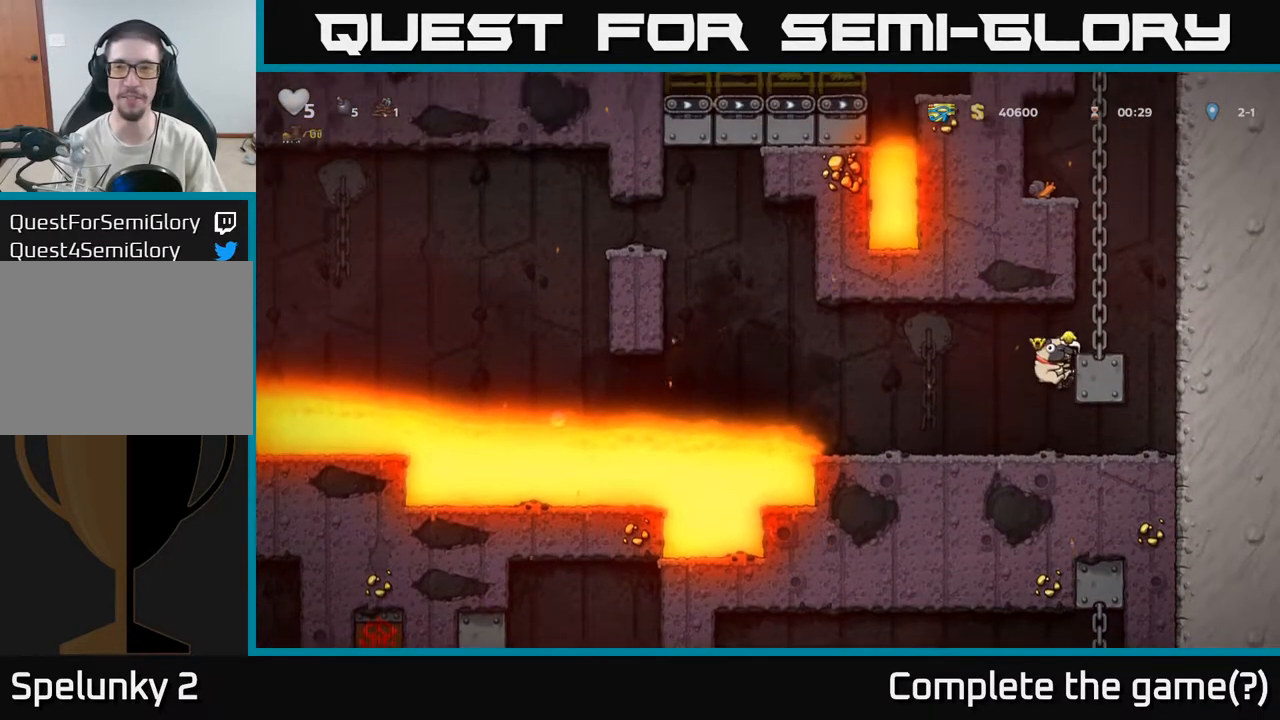
{"dt_ms": 500, "buttons": [], "left_stick": "up", "right_stick": "center"}
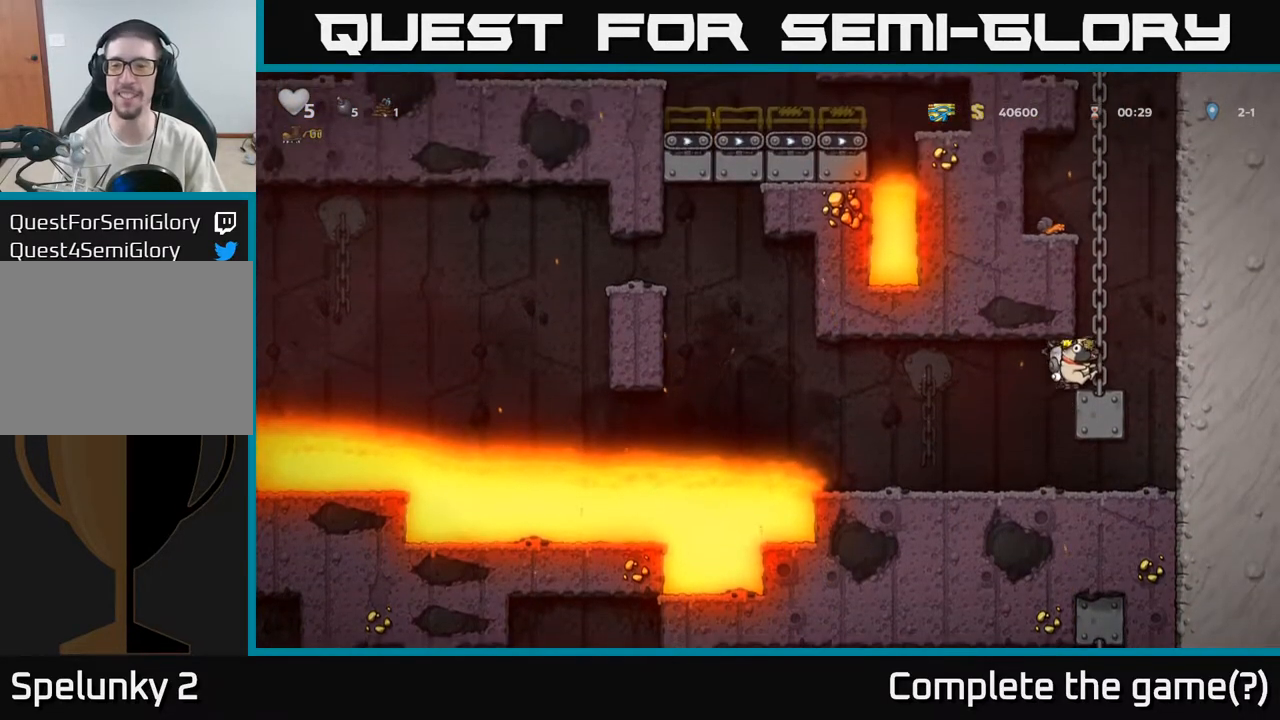
{"dt_ms": 500, "buttons": [], "left_stick": "up-left", "right_stick": "center", "events": [[250, "A", "down"], [350, "left_stick", "up-left"], [450, "A", "up"]]}